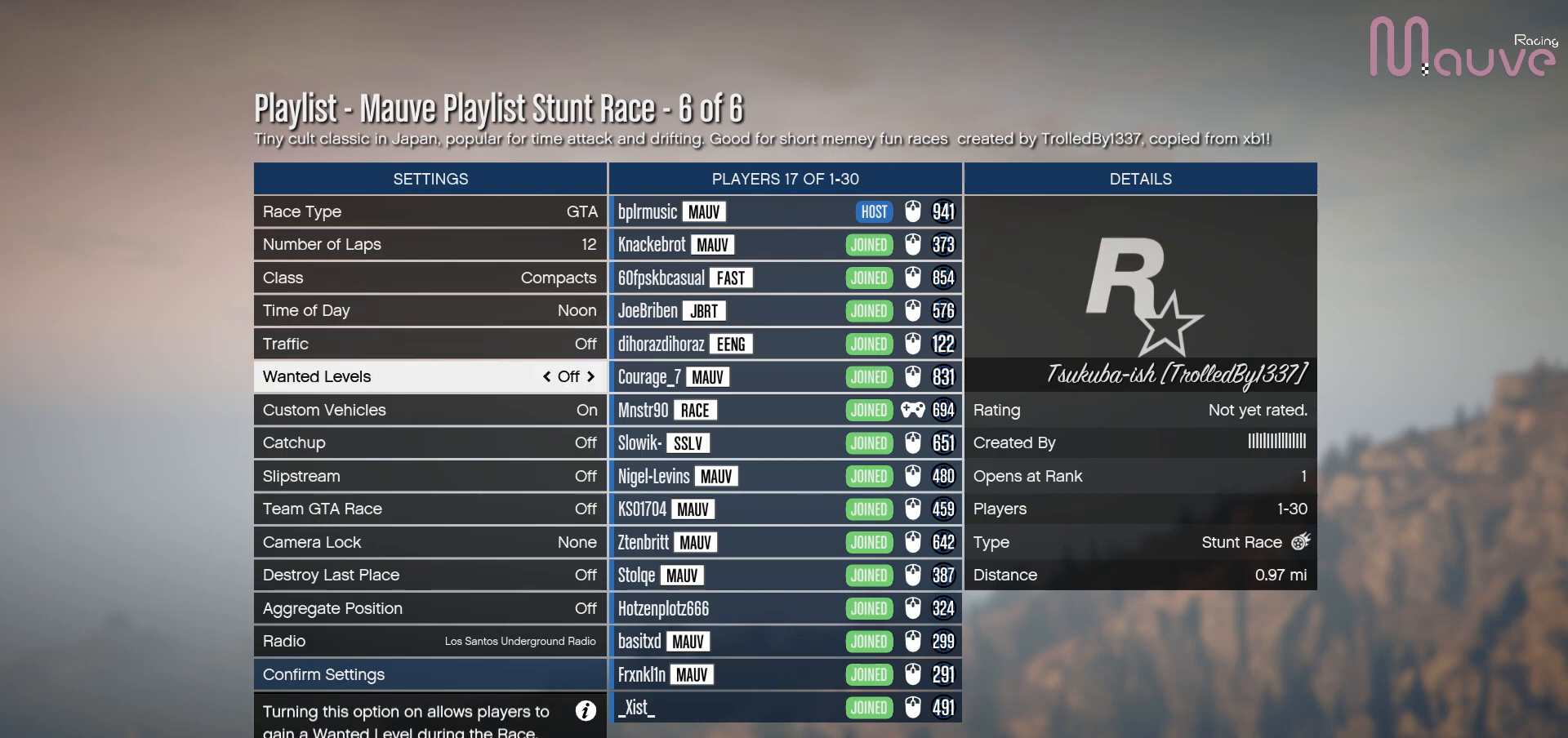
Gameplay with a controller (Xbox layout); each line is a JSON object with the inputs held at the frame after it. "events" lists button and stick changes between this image and that frame as [ms after this image, input, new state], when the widget could be followed in between. Not read: DPAD_DOWN DPAD_LEFT DPAD_RIGHT.
{"buttons": ["DPAD_UP"], "left_stick": "center", "right_stick": "center", "events": [[383, "DPAD_UP", "down"], [450, "DPAD_UP", "up"], [483, "DPAD_UP", "down"]]}
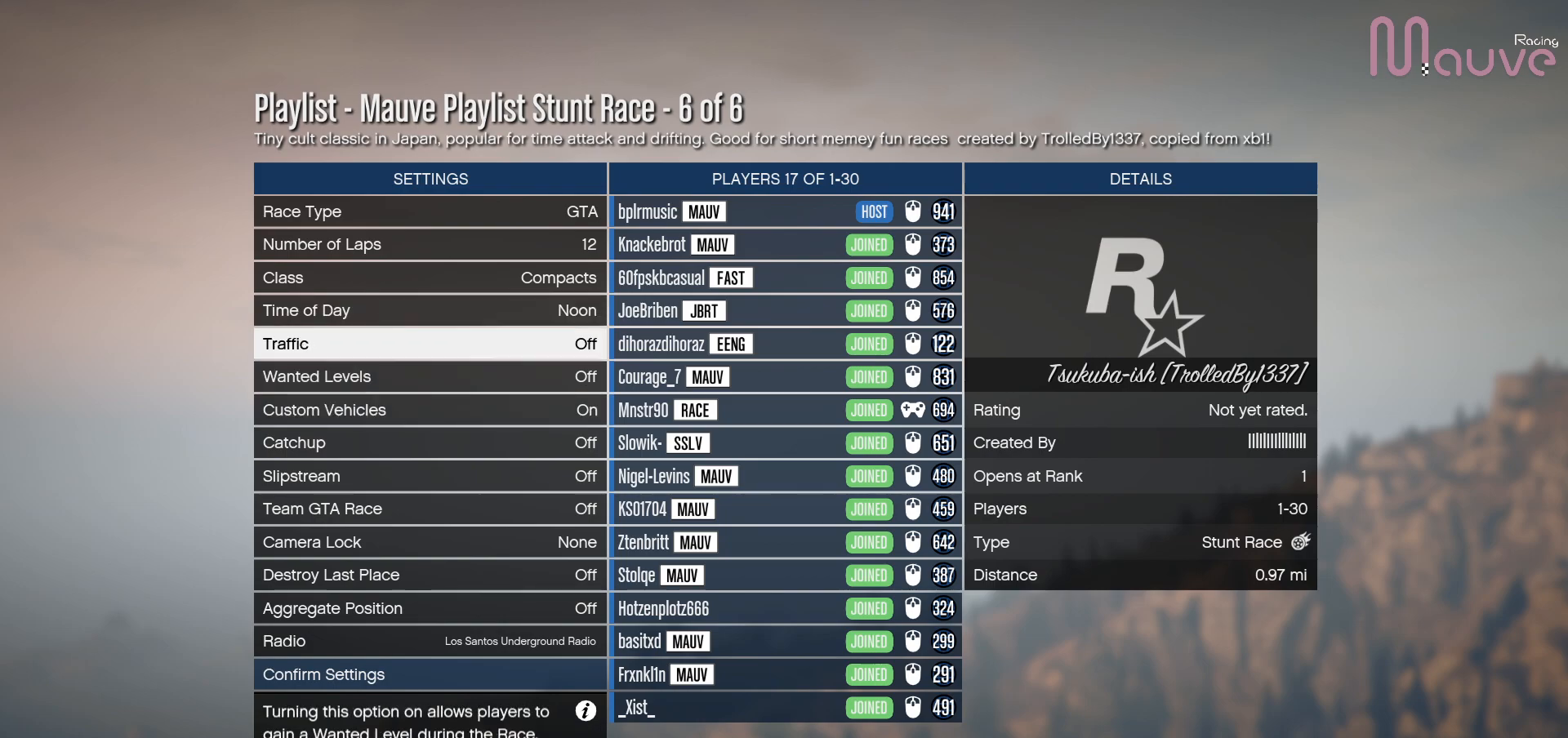
{"buttons": [], "left_stick": "center", "right_stick": "center", "events": [[83, "DPAD_UP", "up"], [367, "DPAD_UP", "down"], [450, "DPAD_UP", "up"]]}
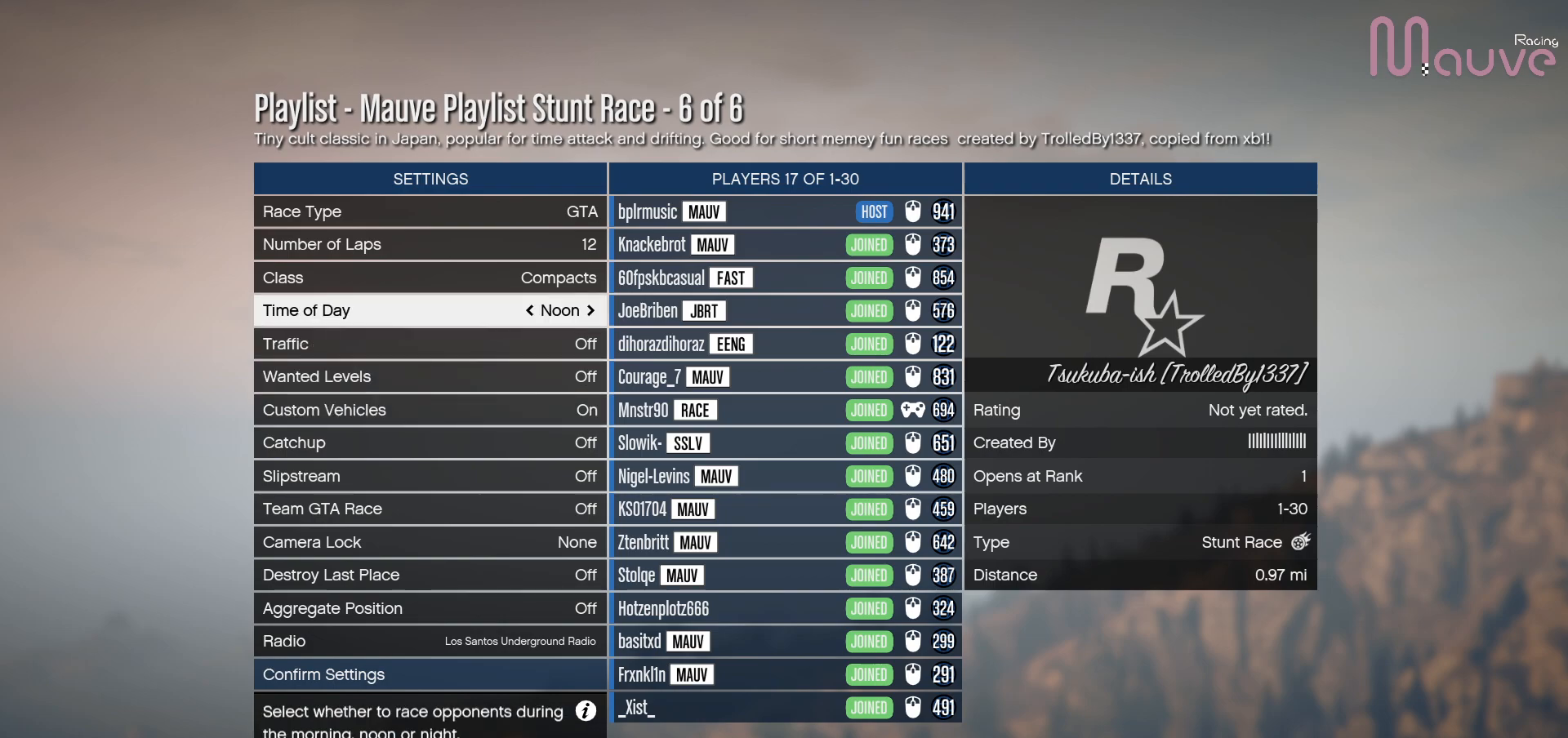
{"buttons": [], "left_stick": "center", "right_stick": "center", "events": [[50, "DPAD_UP", "down"], [133, "DPAD_UP", "up"]]}
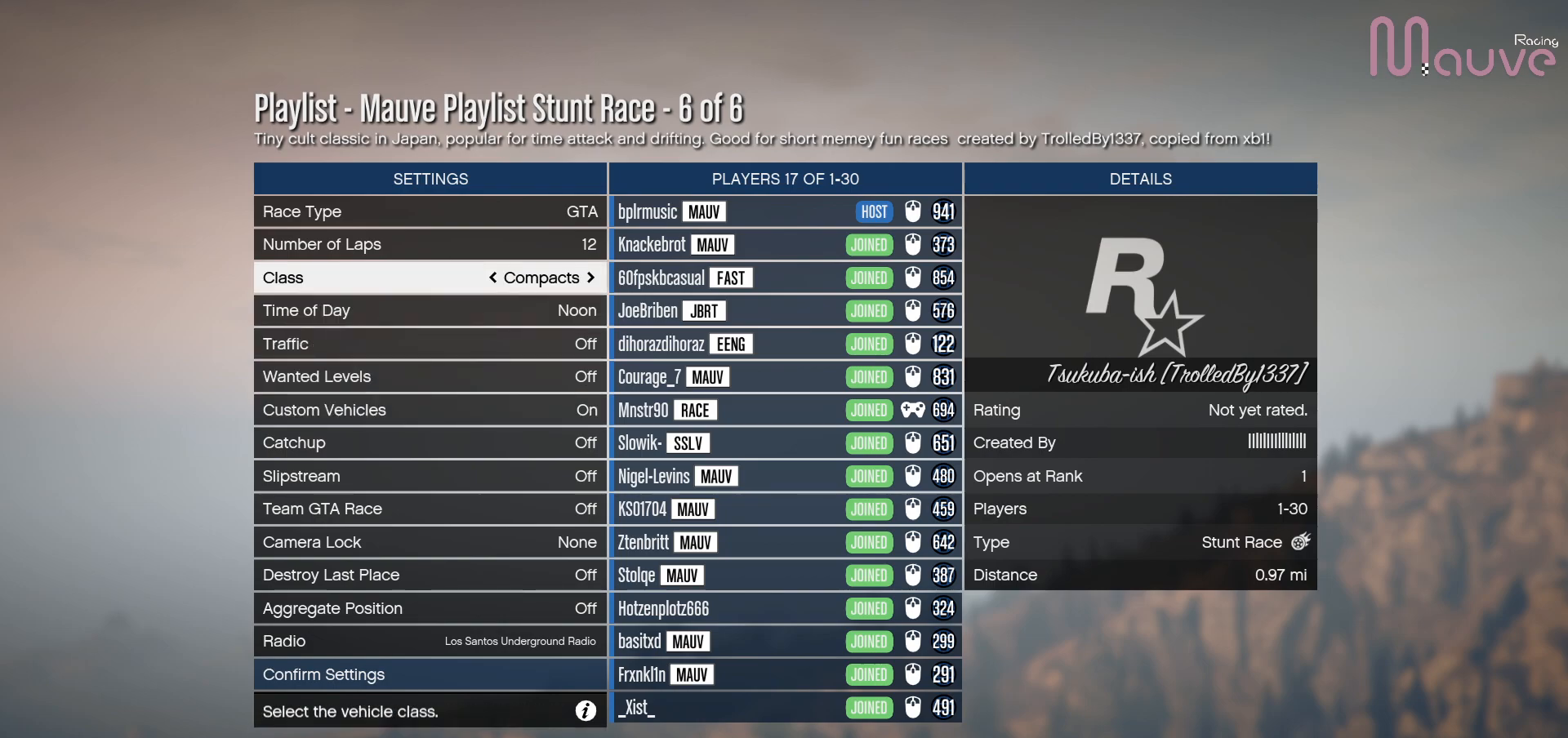
{"buttons": [], "left_stick": "center", "right_stick": "center", "events": []}
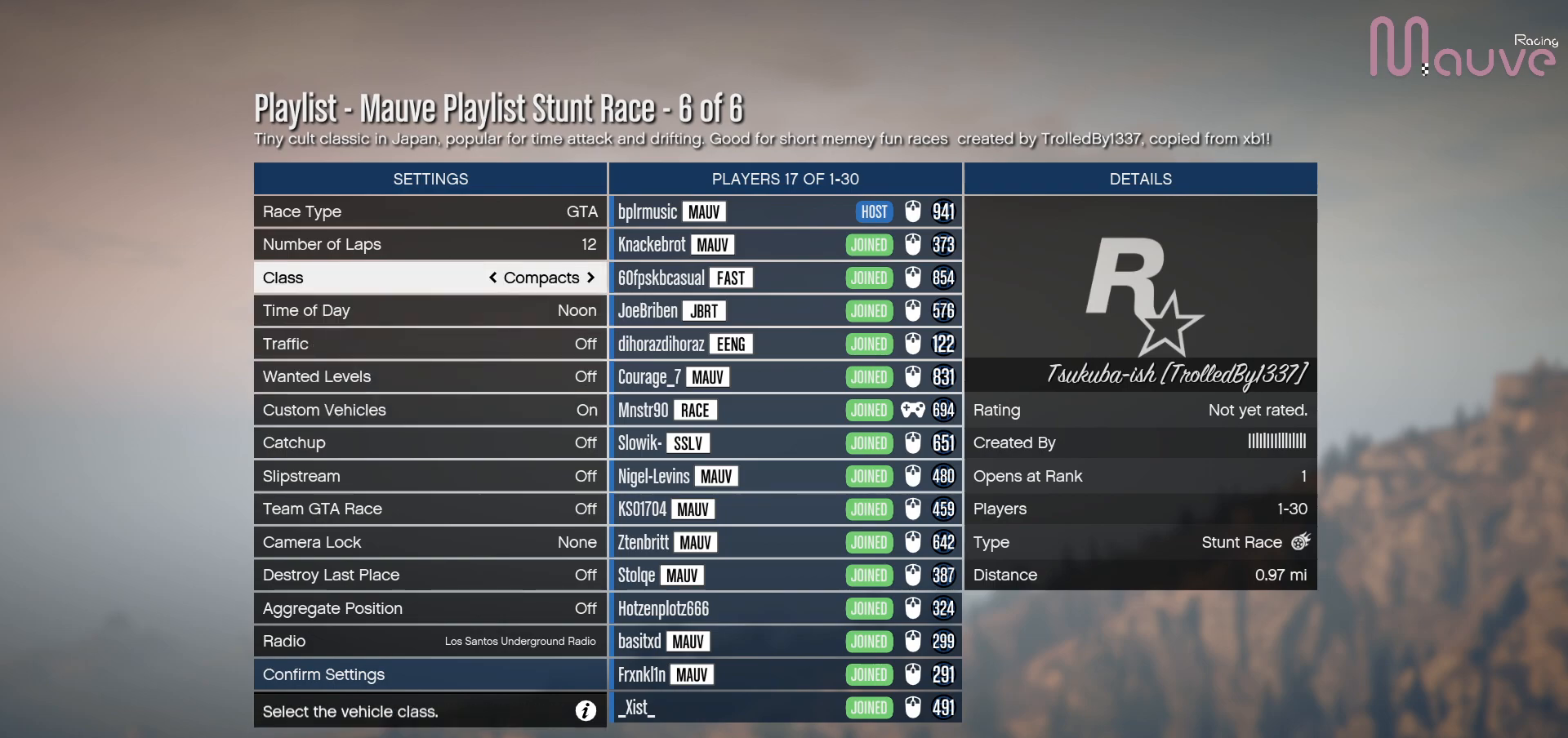
{"buttons": [], "left_stick": "center", "right_stick": "center", "events": []}
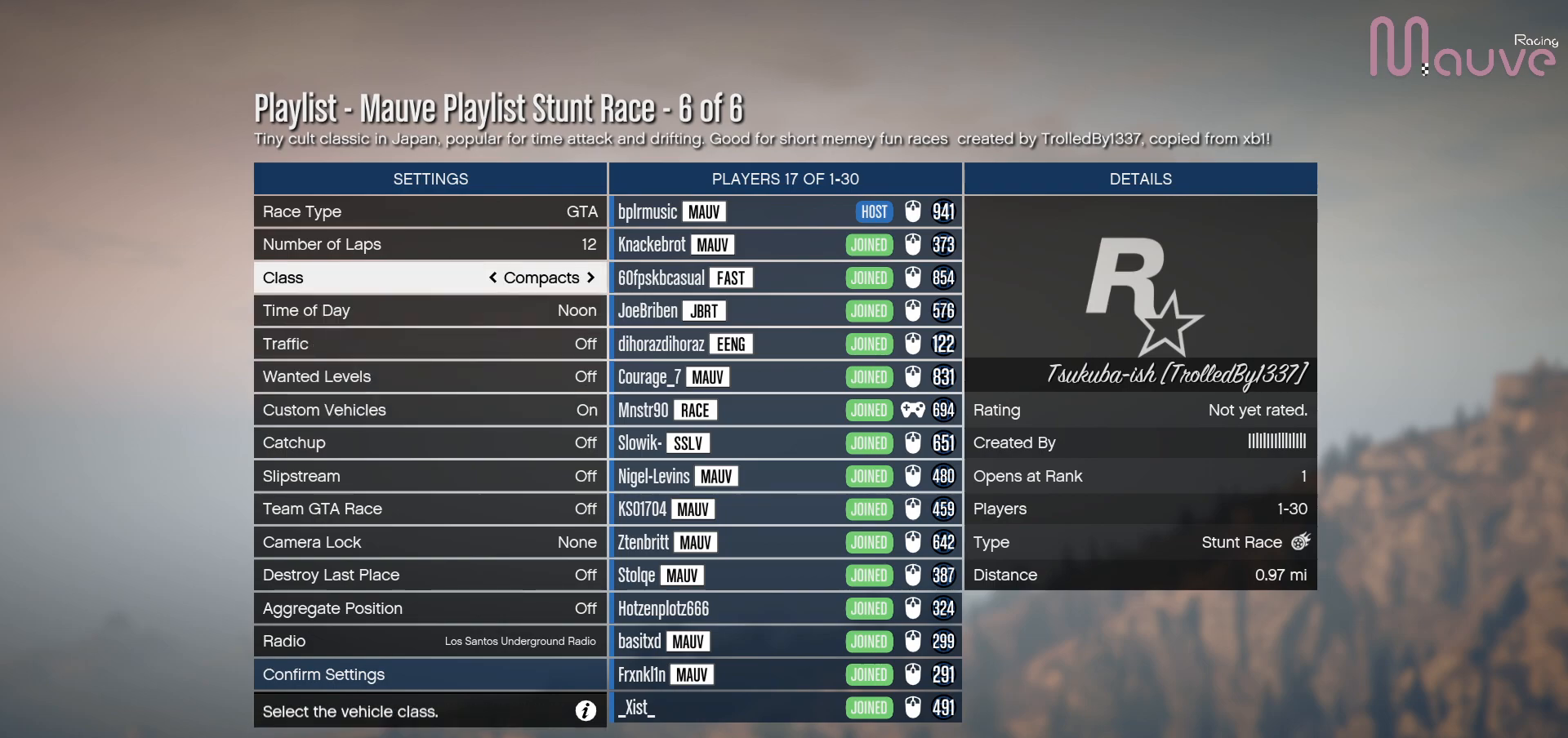
{"buttons": [], "left_stick": "center", "right_stick": "center", "events": []}
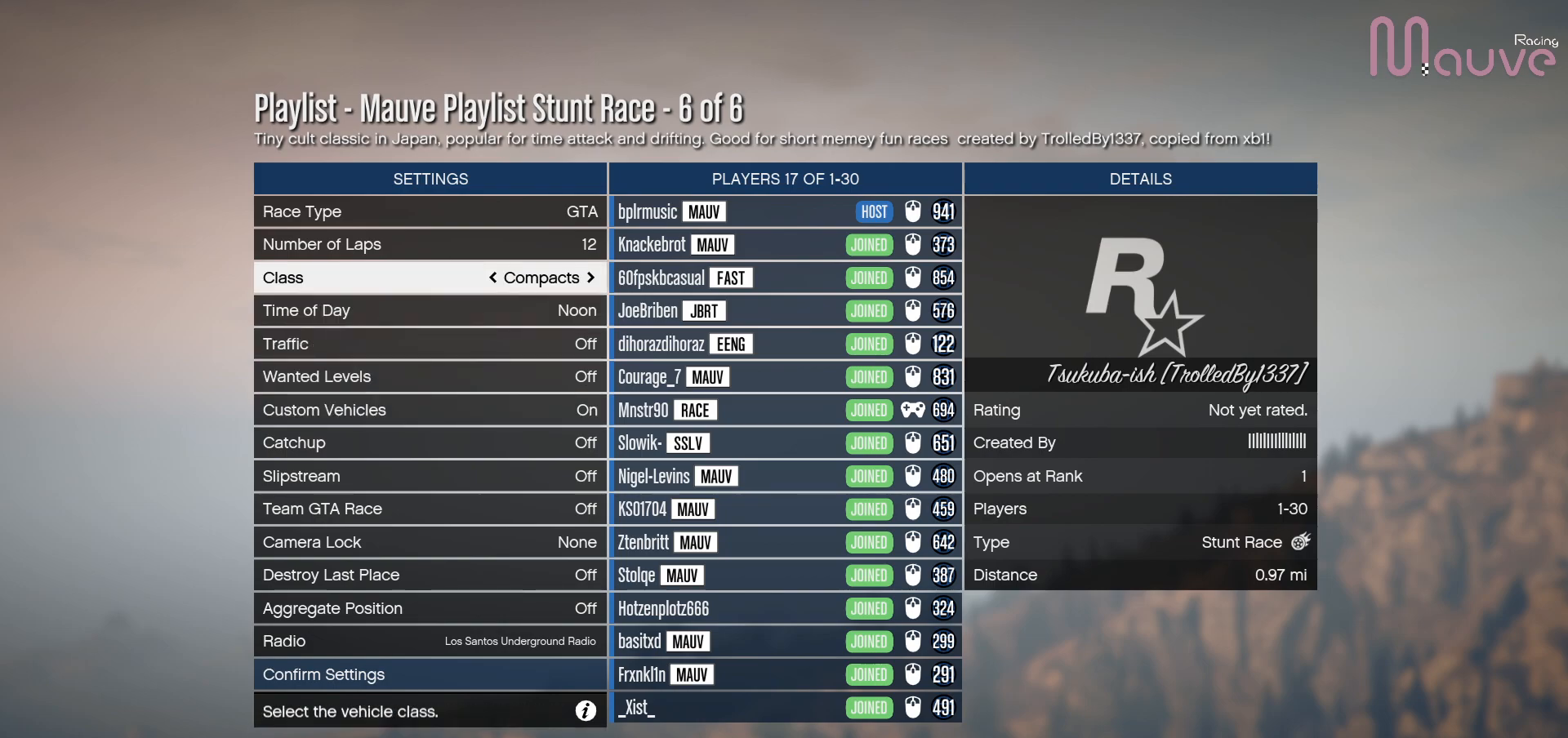
{"buttons": [], "left_stick": "center", "right_stick": "center", "events": []}
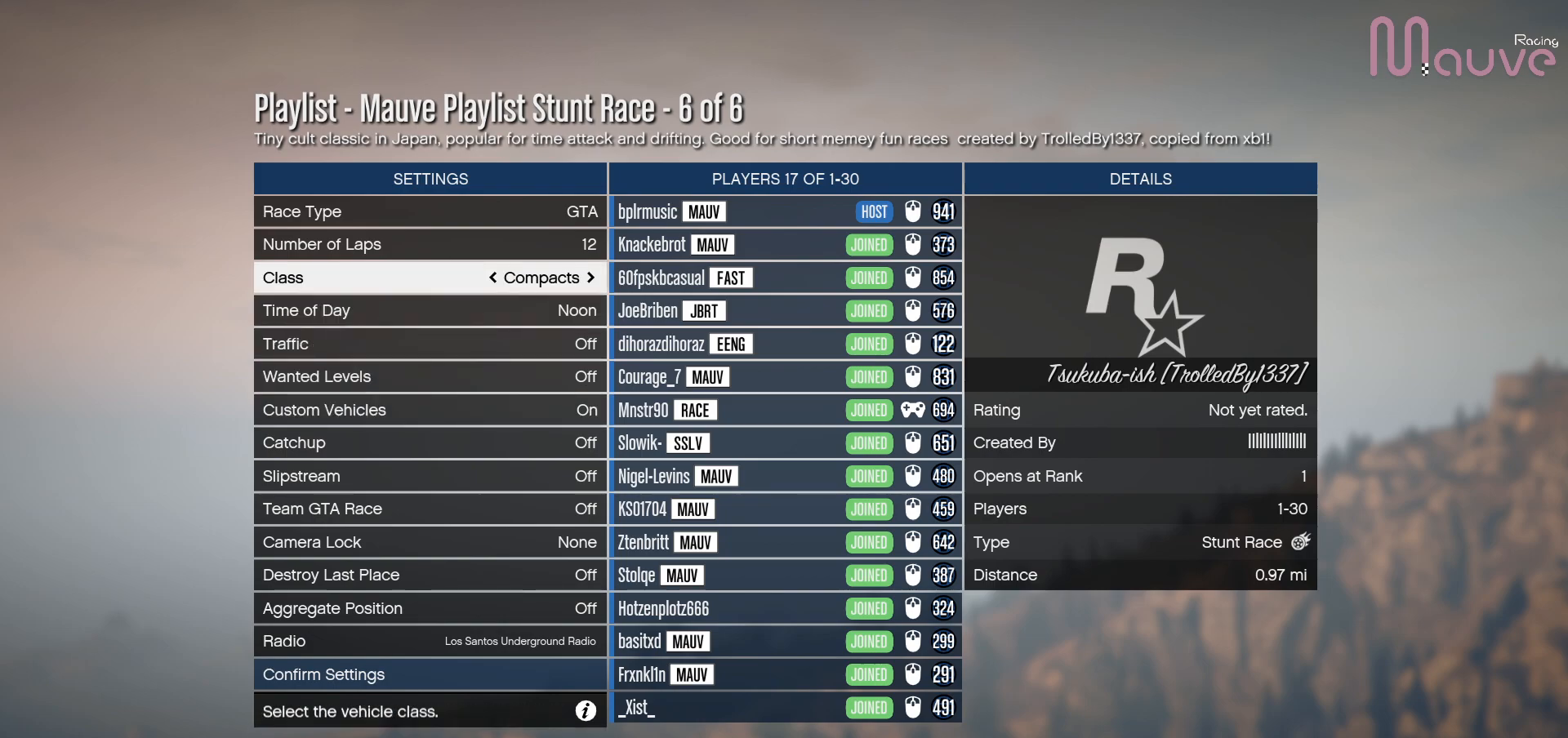
{"buttons": [], "left_stick": "center", "right_stick": "center", "events": []}
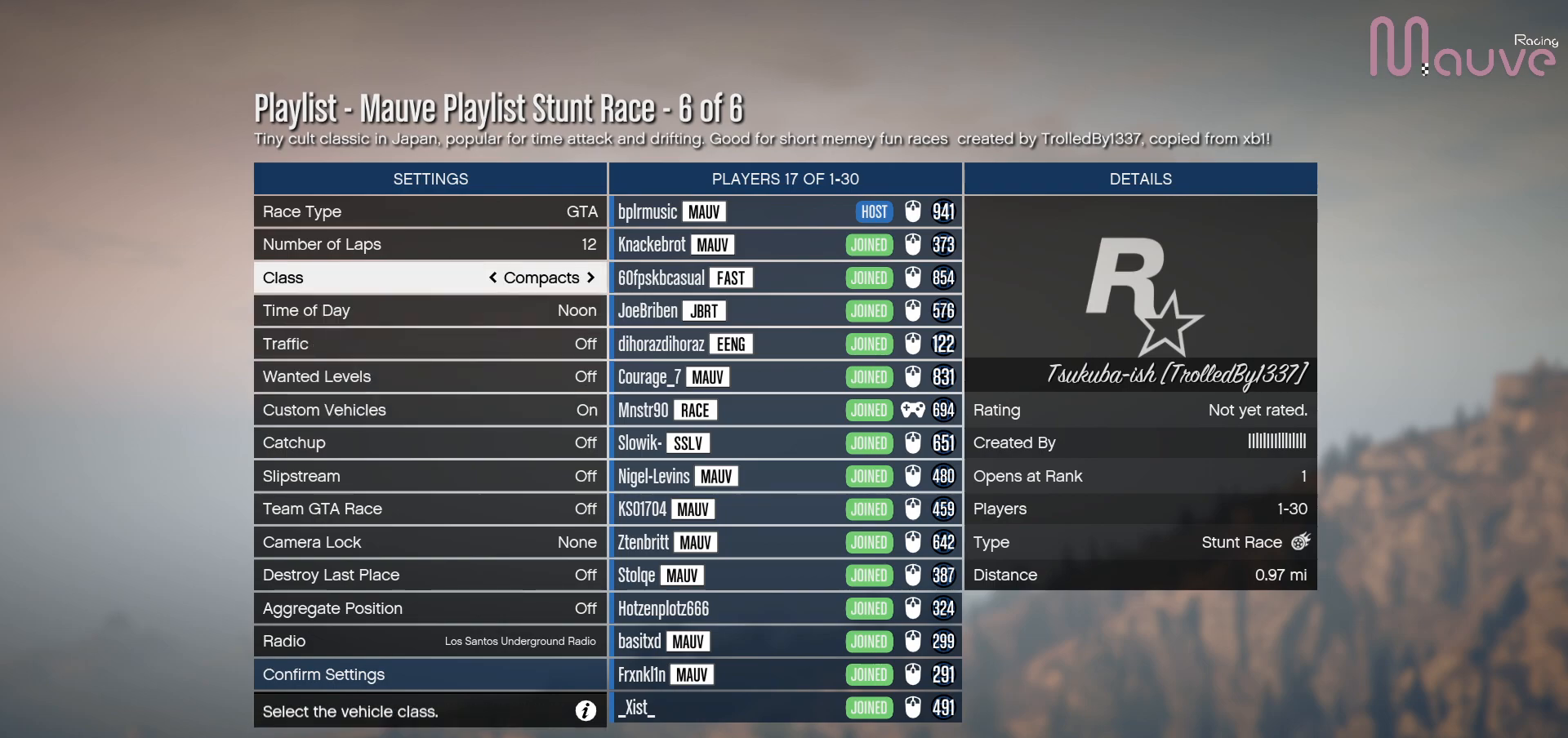
{"buttons": [], "left_stick": "center", "right_stick": "center", "events": [[350, "Y", "down"], [483, "Y", "up"]]}
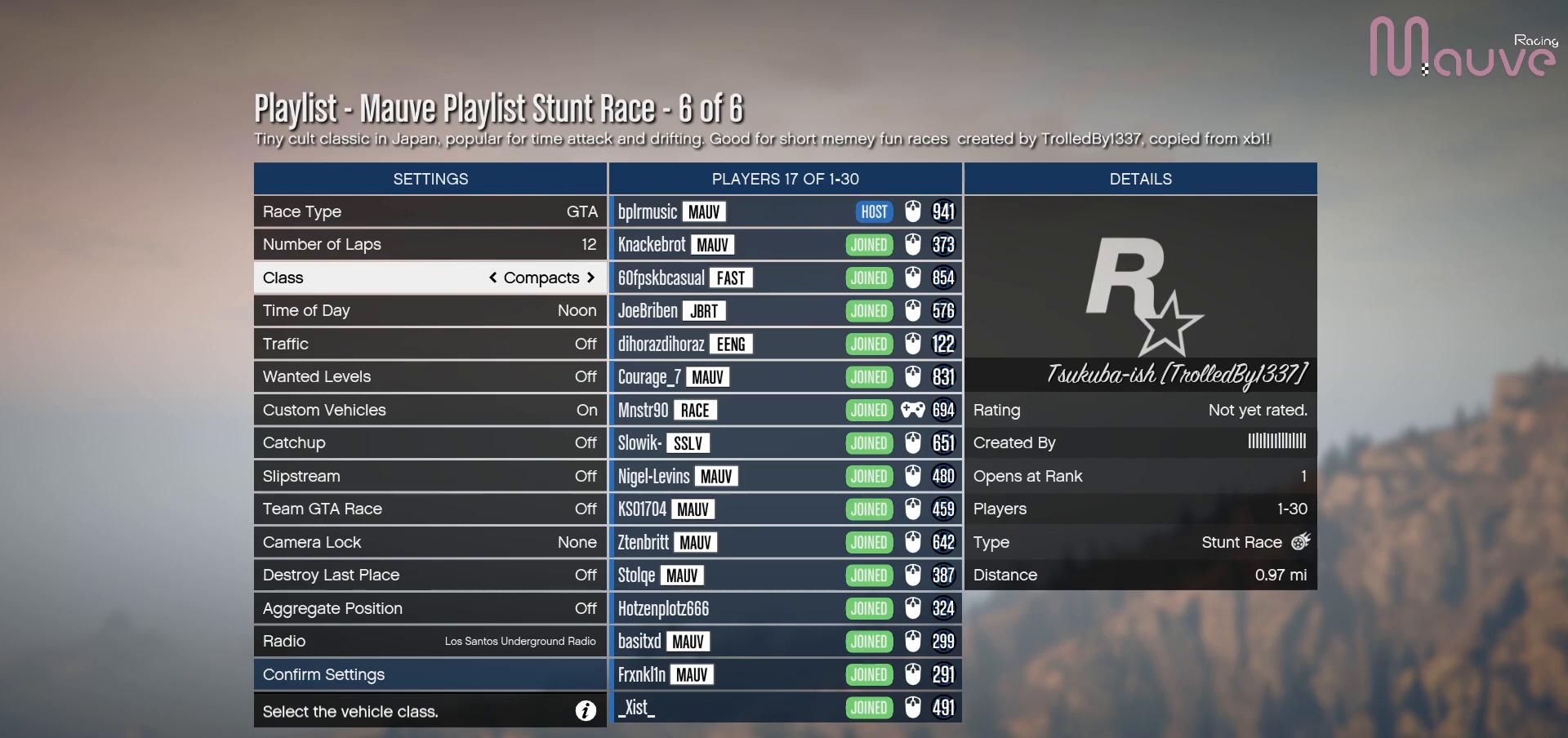
{"buttons": ["R2"], "left_stick": "center", "right_stick": "center", "events": [[367, "R2", "down"]]}
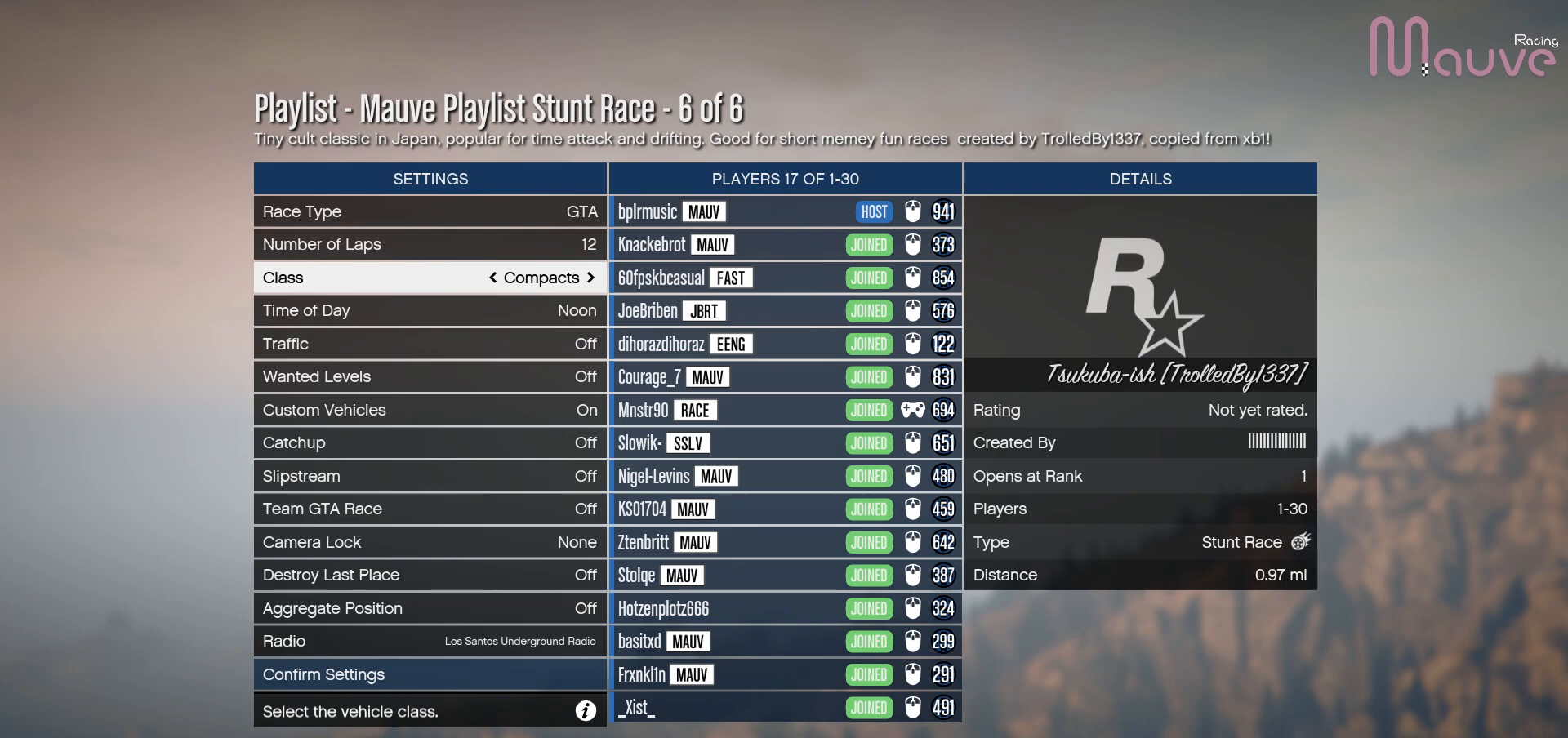
{"buttons": [], "left_stick": "center", "right_stick": "center", "events": [[17, "R2", "up"]]}
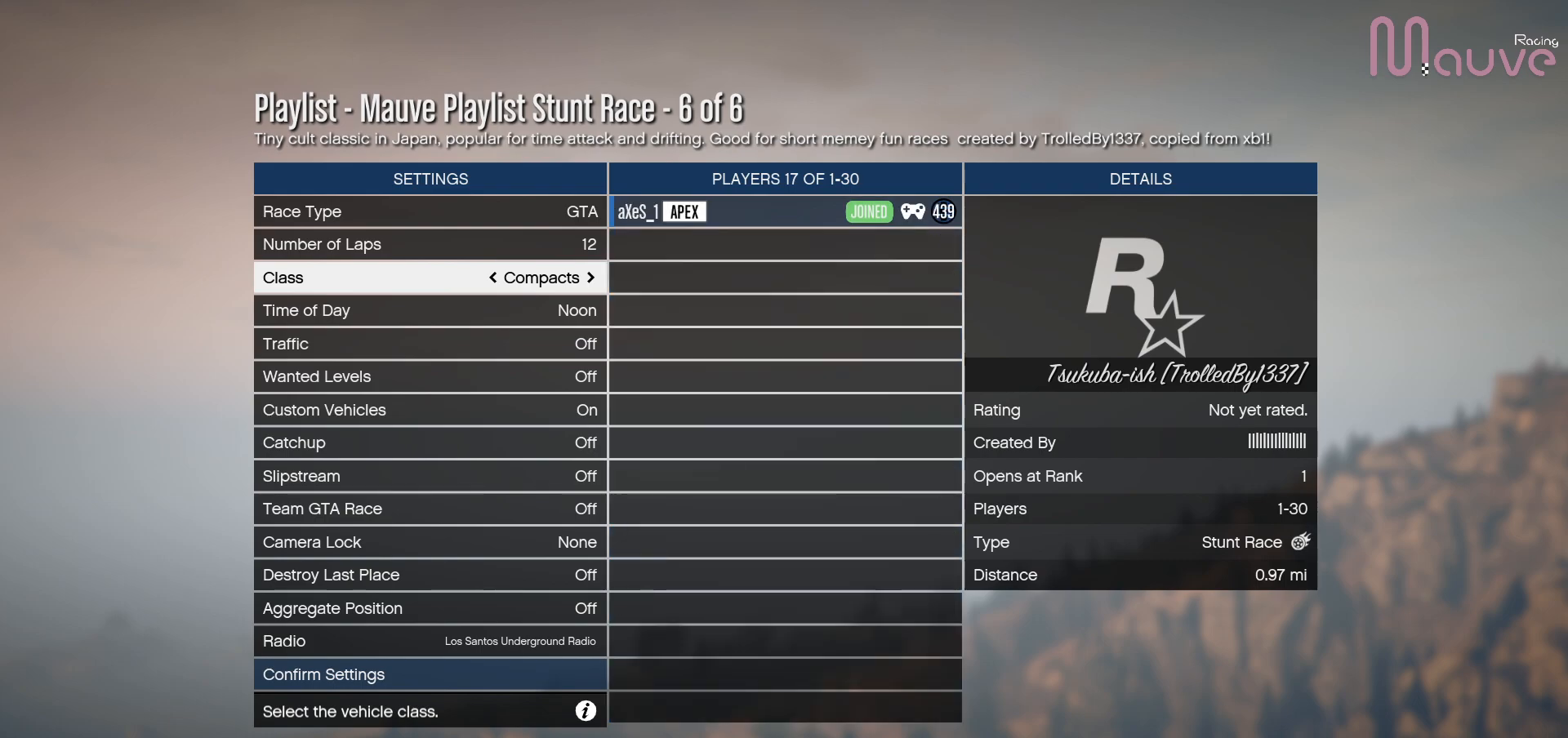
{"buttons": [], "left_stick": "center", "right_stick": "center", "events": []}
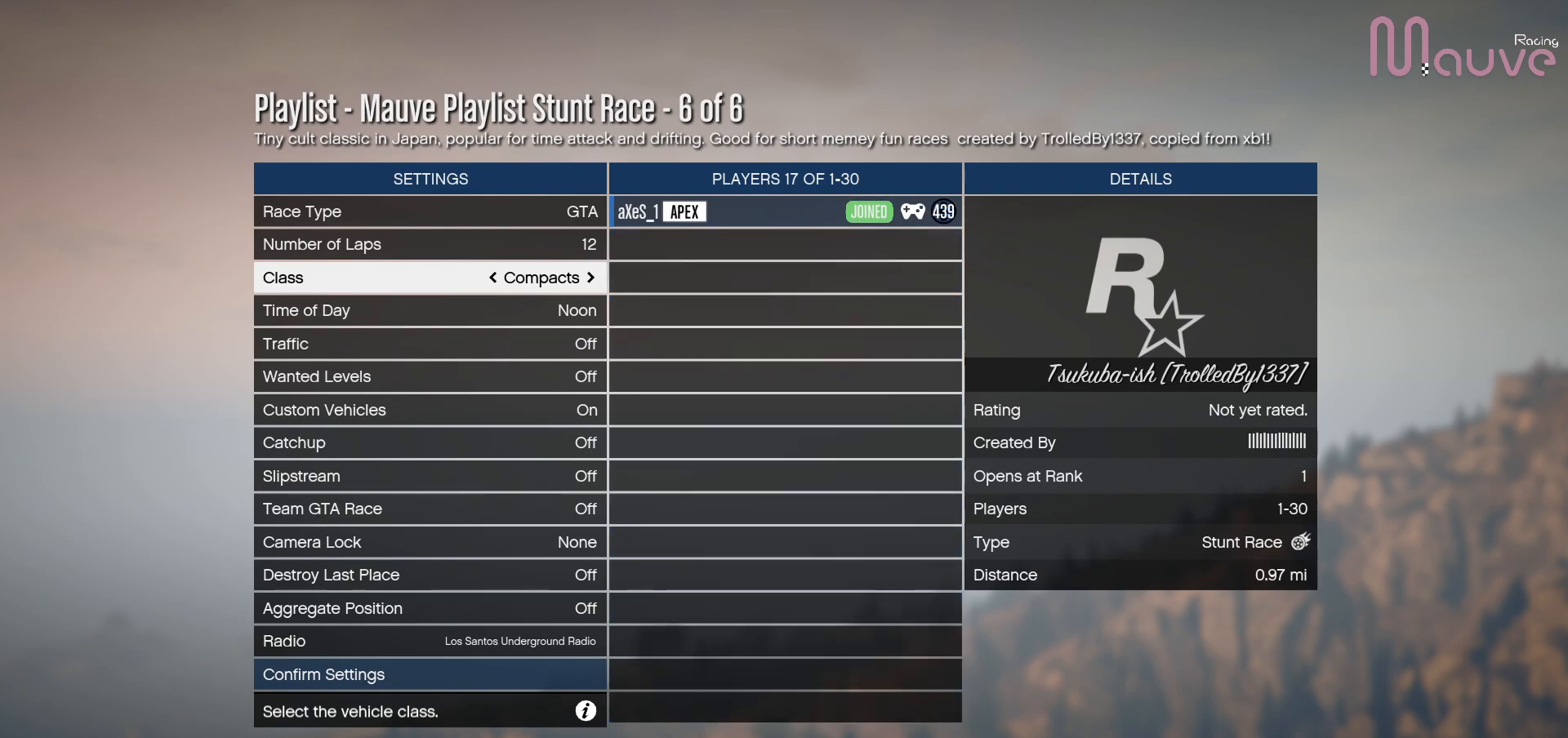
{"buttons": ["DPAD_UP"], "left_stick": "center", "right_stick": "center", "events": [[500, "DPAD_UP", "down"]]}
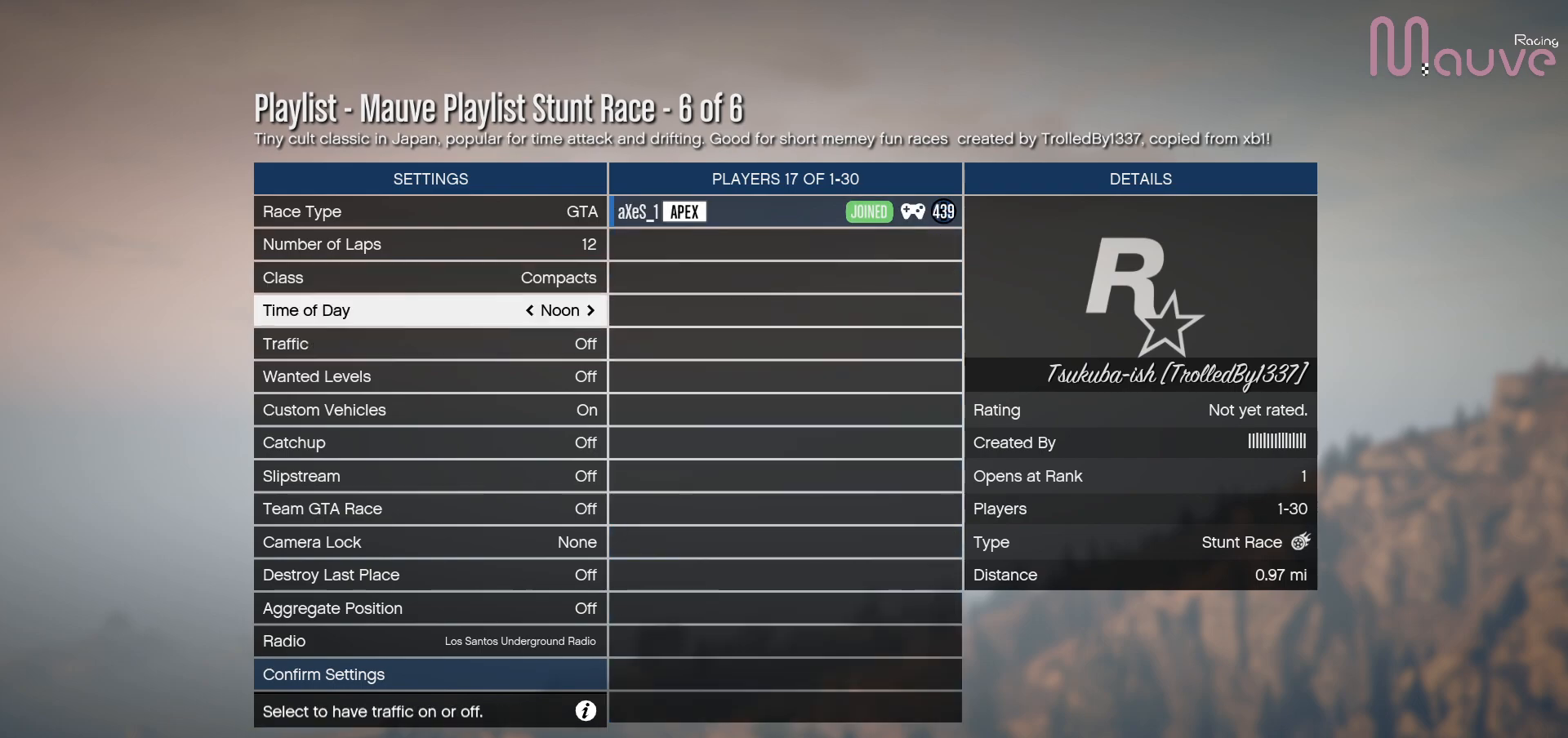
{"buttons": ["DPAD_UP"], "left_stick": "center", "right_stick": "center", "events": [[67, "DPAD_UP", "up"], [167, "DPAD_UP", "down"], [250, "DPAD_UP", "up"], [317, "DPAD_UP", "down"], [400, "DPAD_UP", "up"], [467, "DPAD_UP", "down"]]}
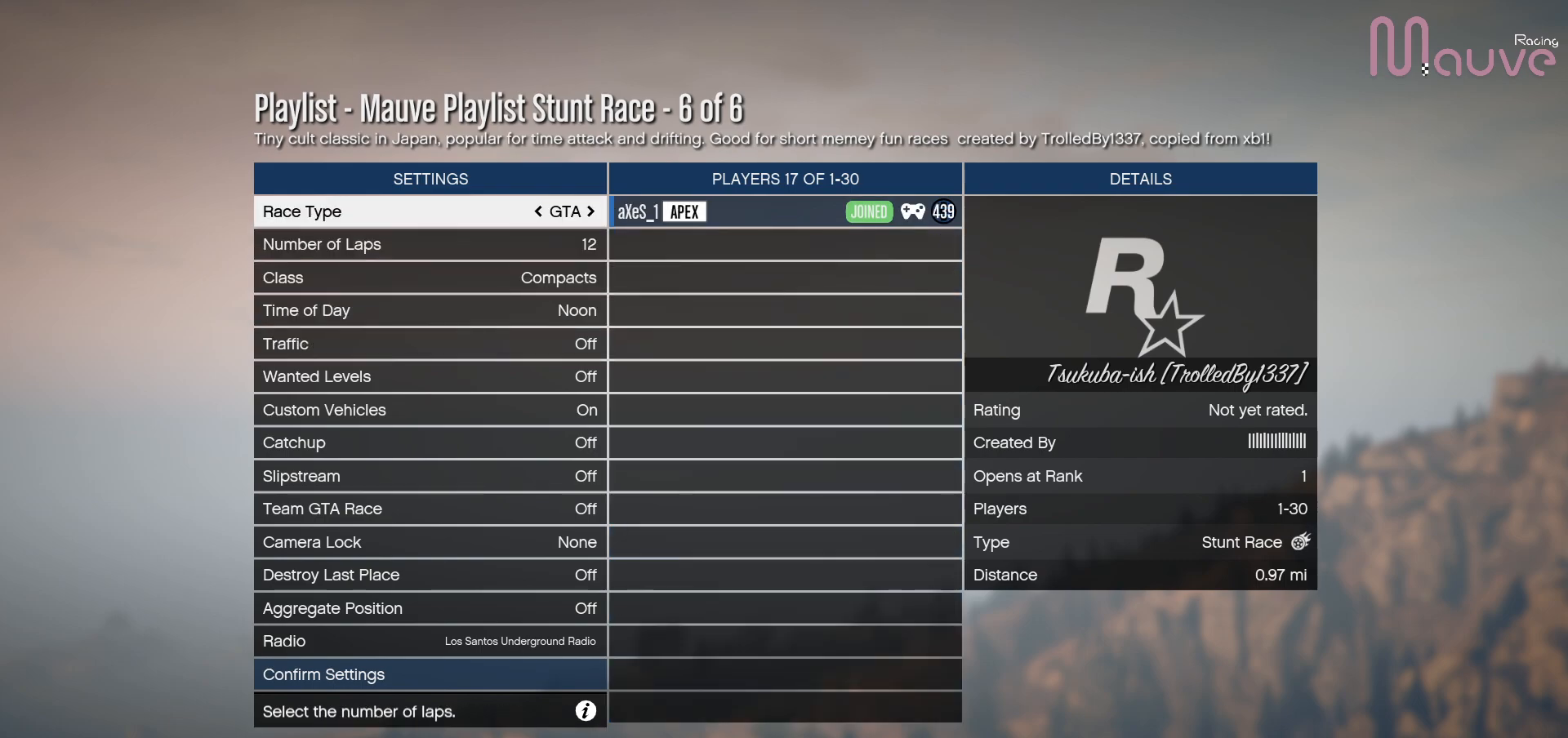
{"buttons": [], "left_stick": "center", "right_stick": "center", "events": [[67, "DPAD_UP", "up"], [133, "DPAD_UP", "down"], [217, "DPAD_UP", "up"], [233, "A", "down"], [300, "A", "up"]]}
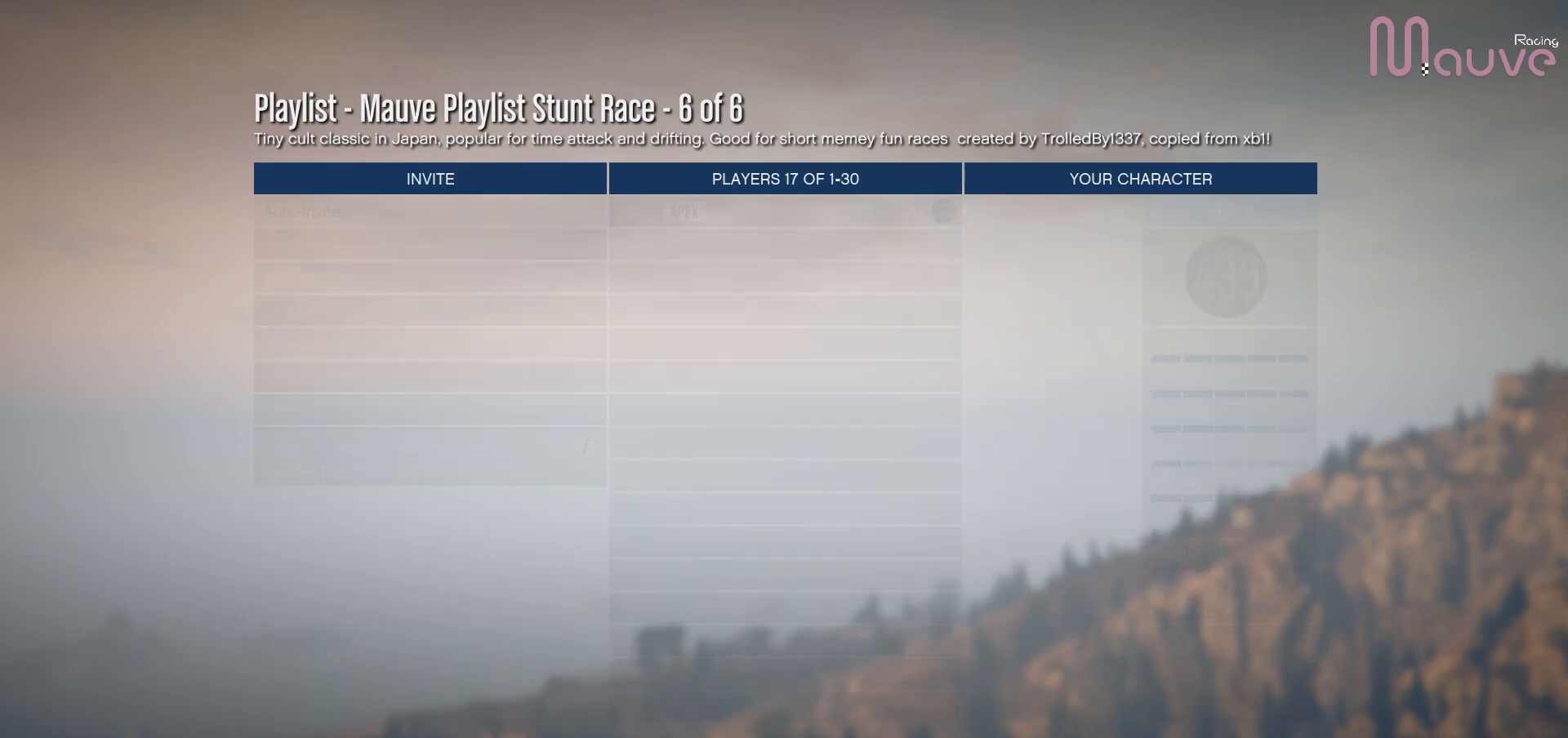
{"buttons": [], "left_stick": "center", "right_stick": "center", "events": []}
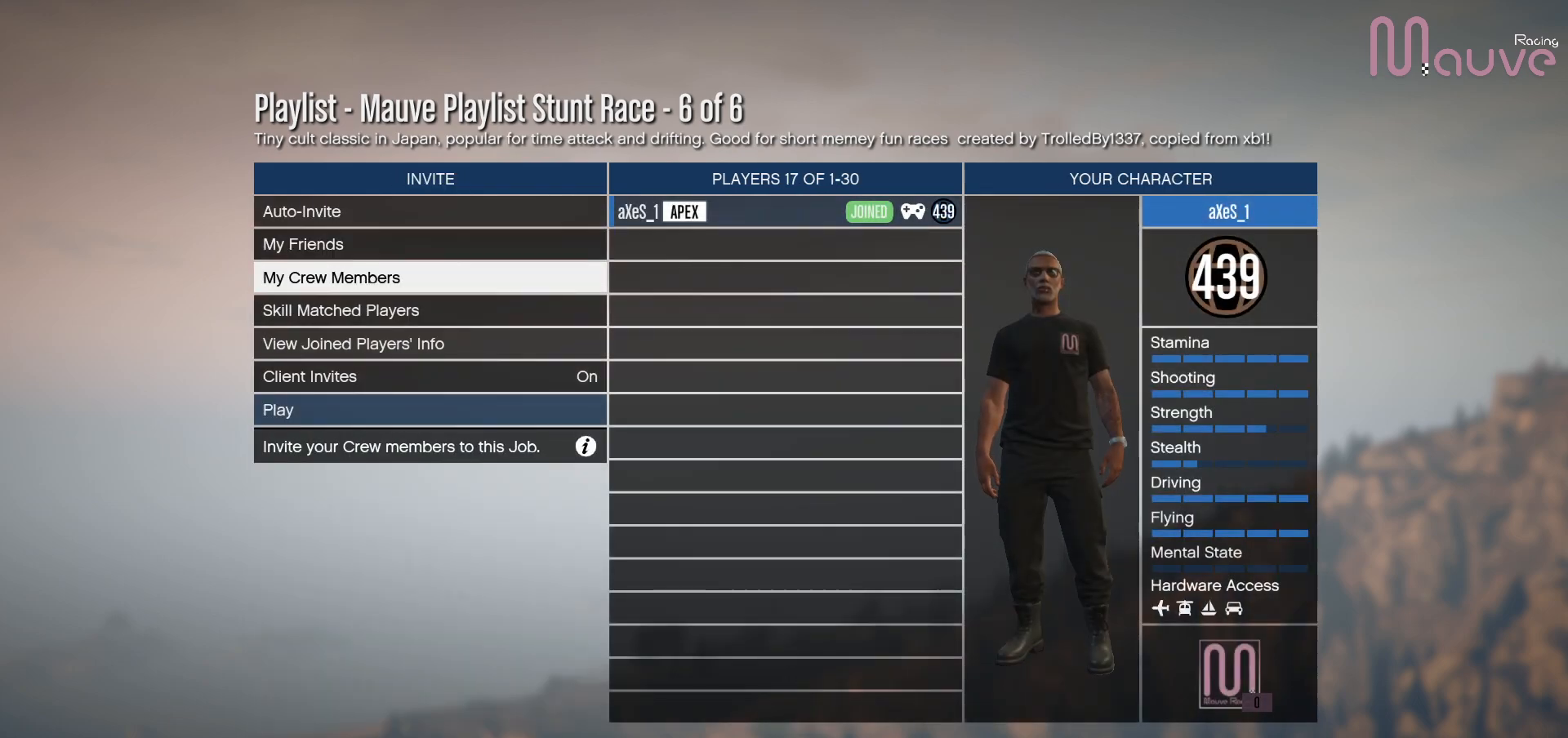
{"buttons": [], "left_stick": "center", "right_stick": "center", "events": []}